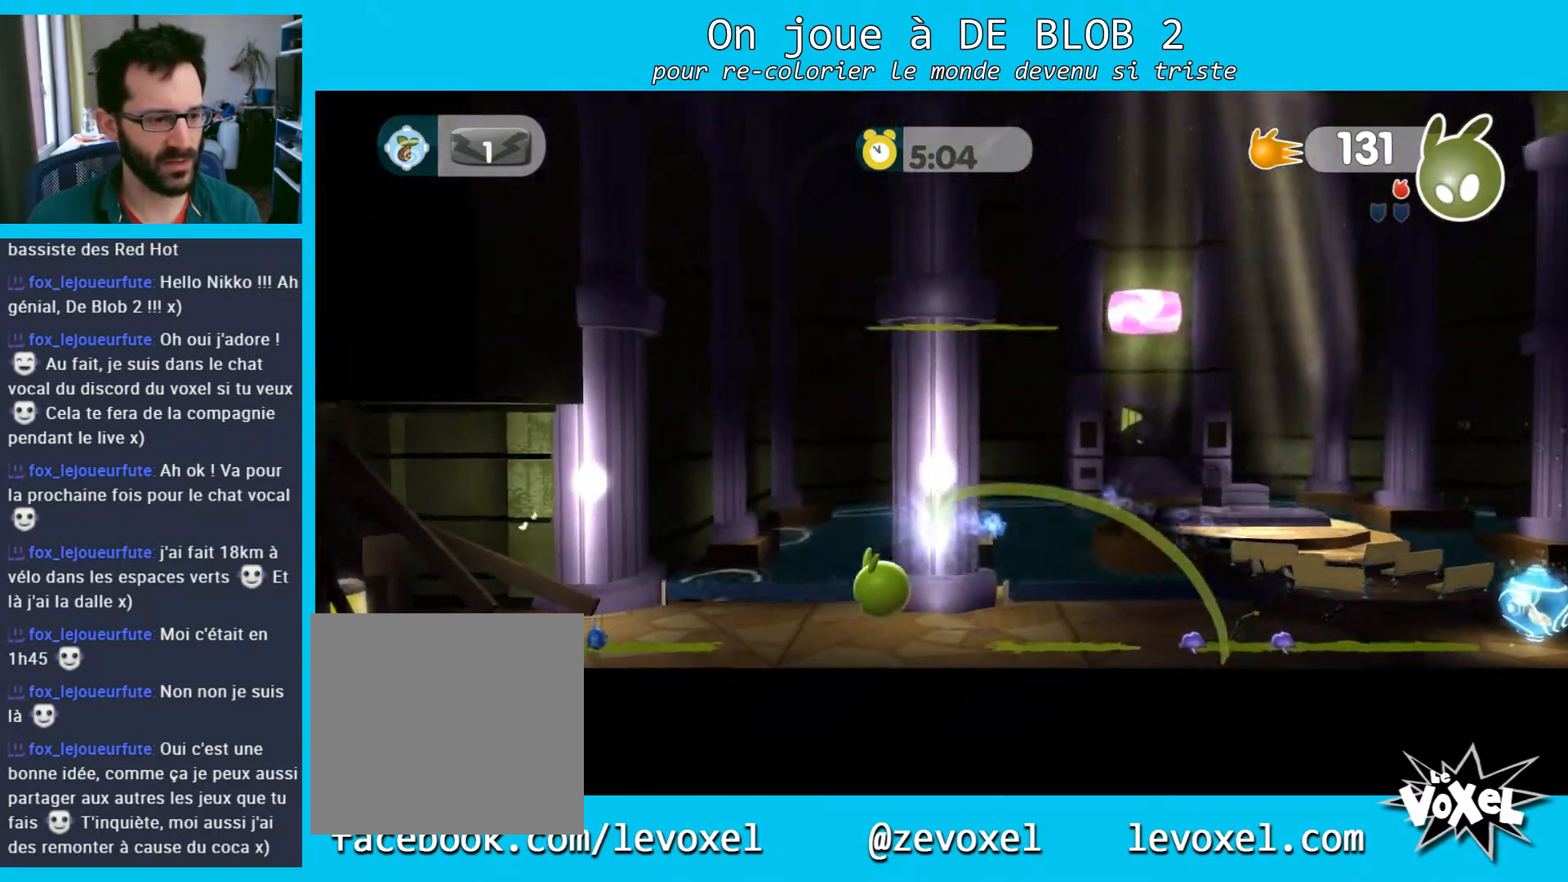
Gameplay with a controller (Xbox layout); each line is a JSON object with the inputs held at the frame after it. "events" lists button and stick changes between this image and that frame as [ms after this image, input, new state], when the widget could be followed in between. Not read: L3 R3.
{"buttons": [], "left_stick": "left", "right_stick": "center", "events": []}
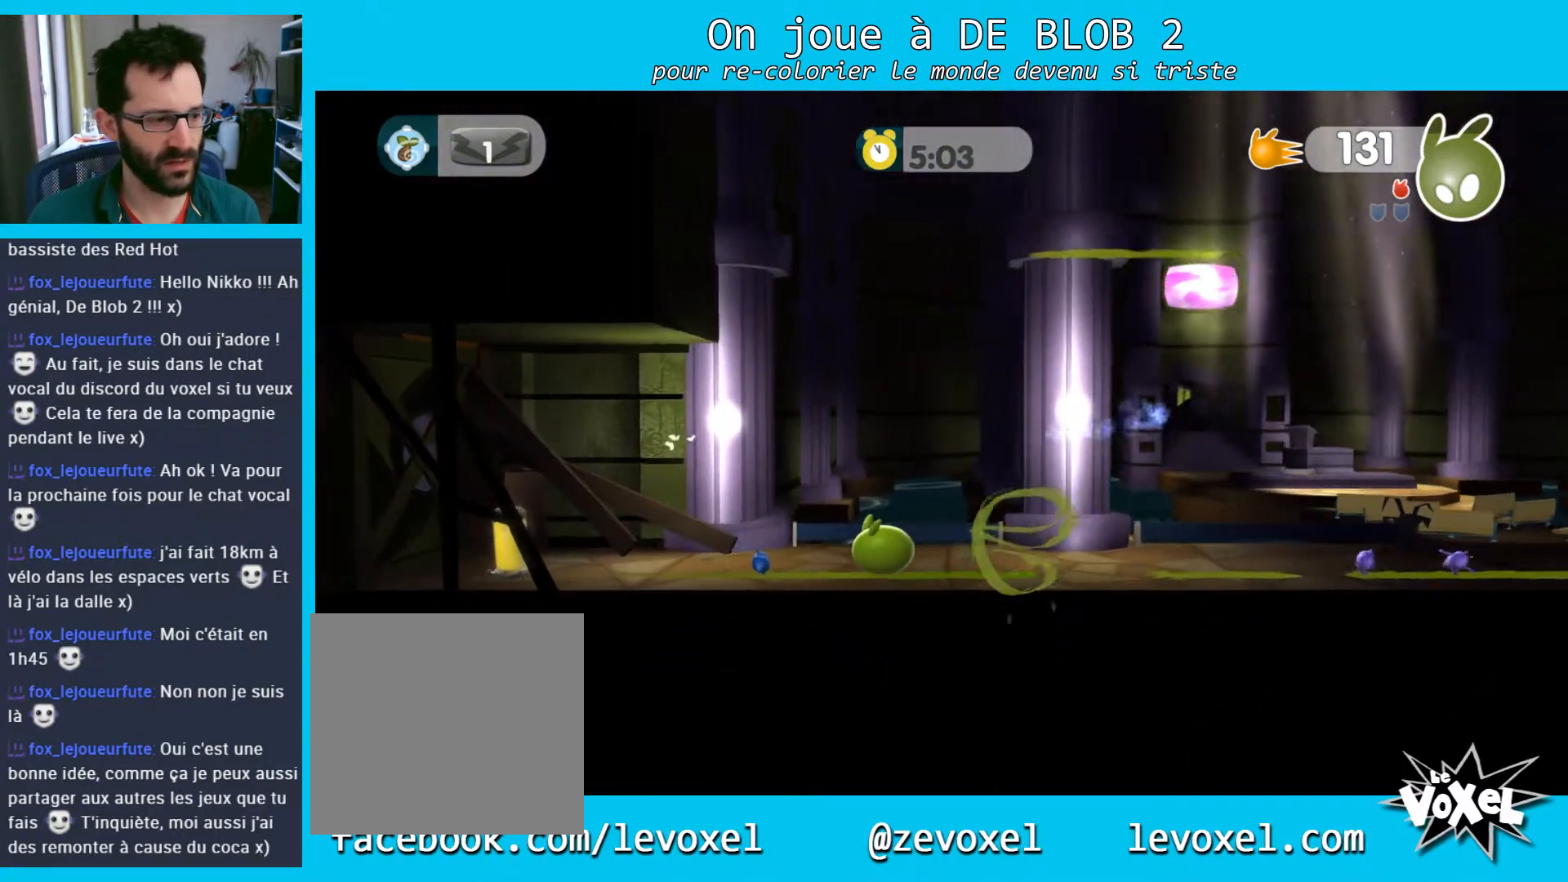
{"buttons": ["L2"], "left_stick": "left", "right_stick": "center", "events": [[200, "A", "down"], [200, "L2", "down"], [300, "A", "up"]]}
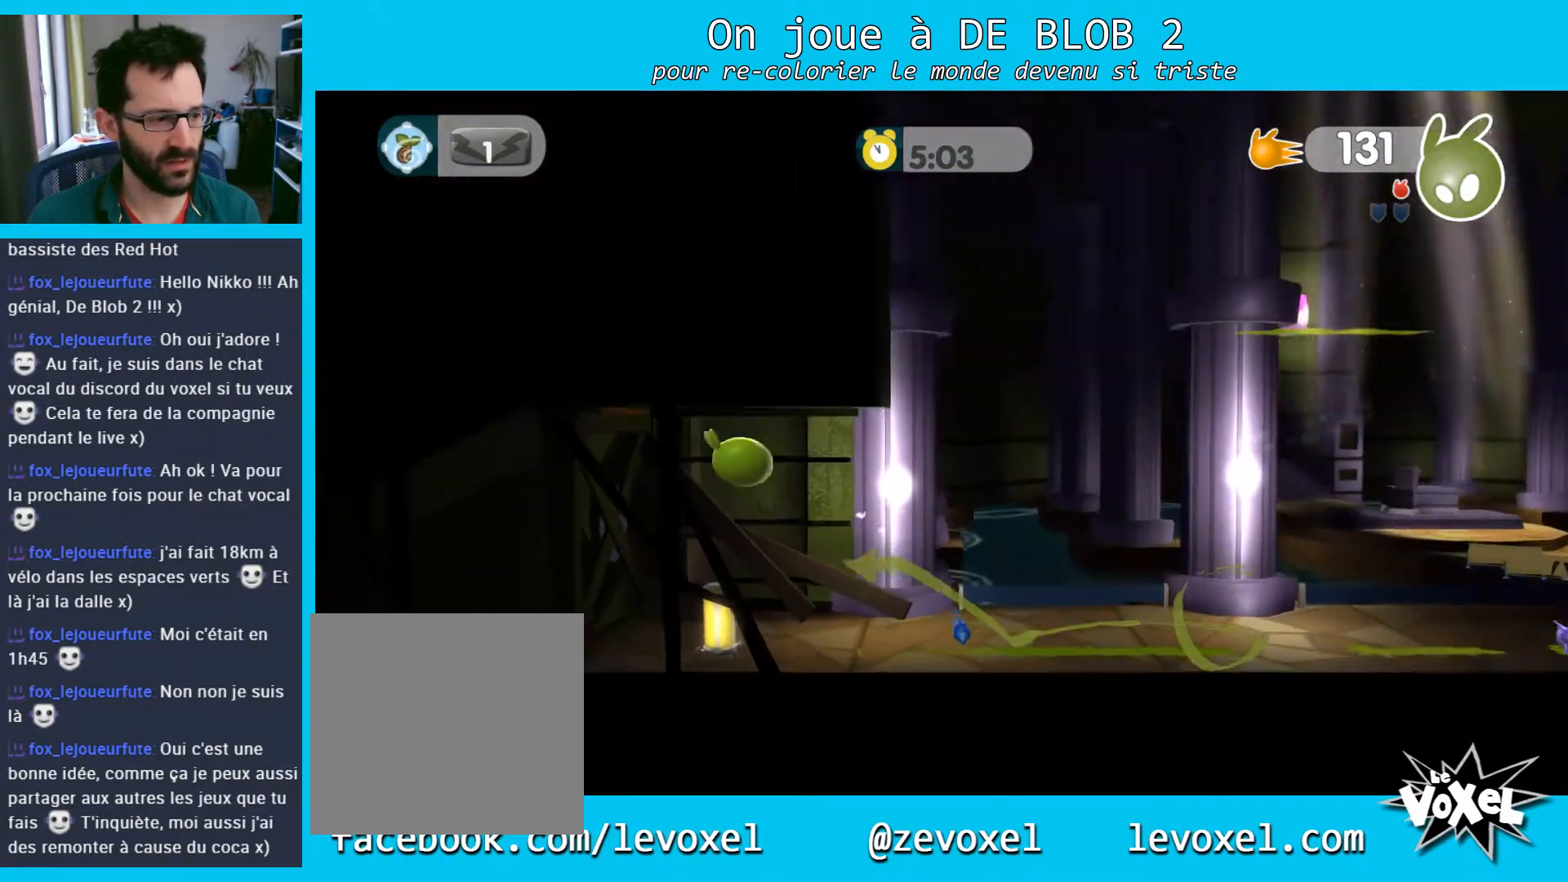
{"buttons": [], "left_stick": "left", "right_stick": "center", "events": [[200, "L2", "up"]]}
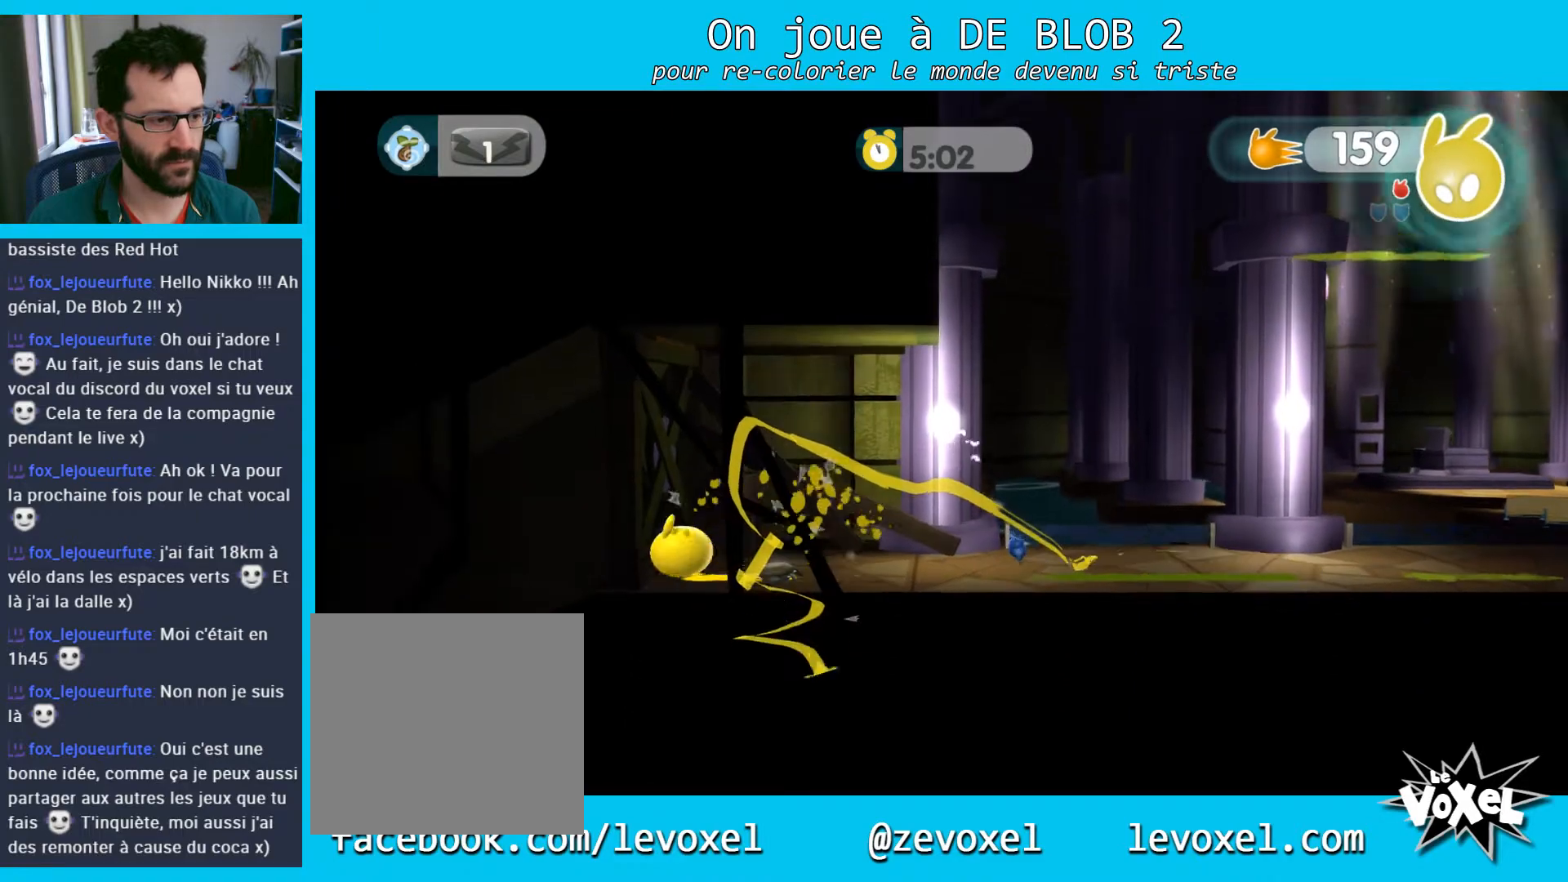
{"buttons": [], "left_stick": "right", "right_stick": "center", "events": [[133, "left_stick", "up-right"], [200, "A", "down"], [267, "left_stick", "right"], [400, "A", "up"]]}
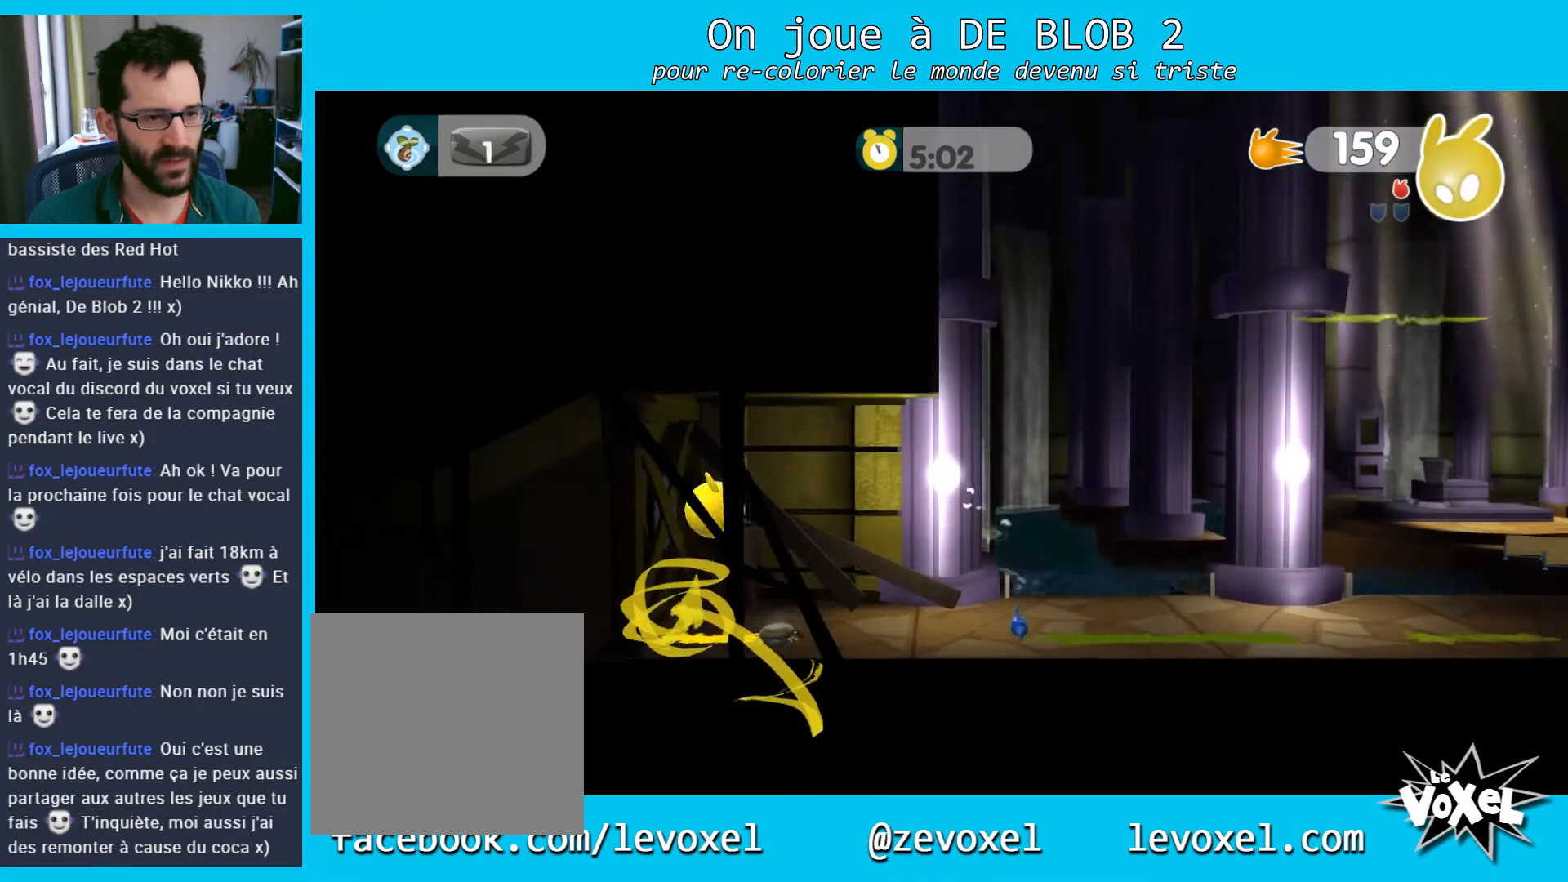
{"buttons": [], "left_stick": "right", "right_stick": "center", "events": []}
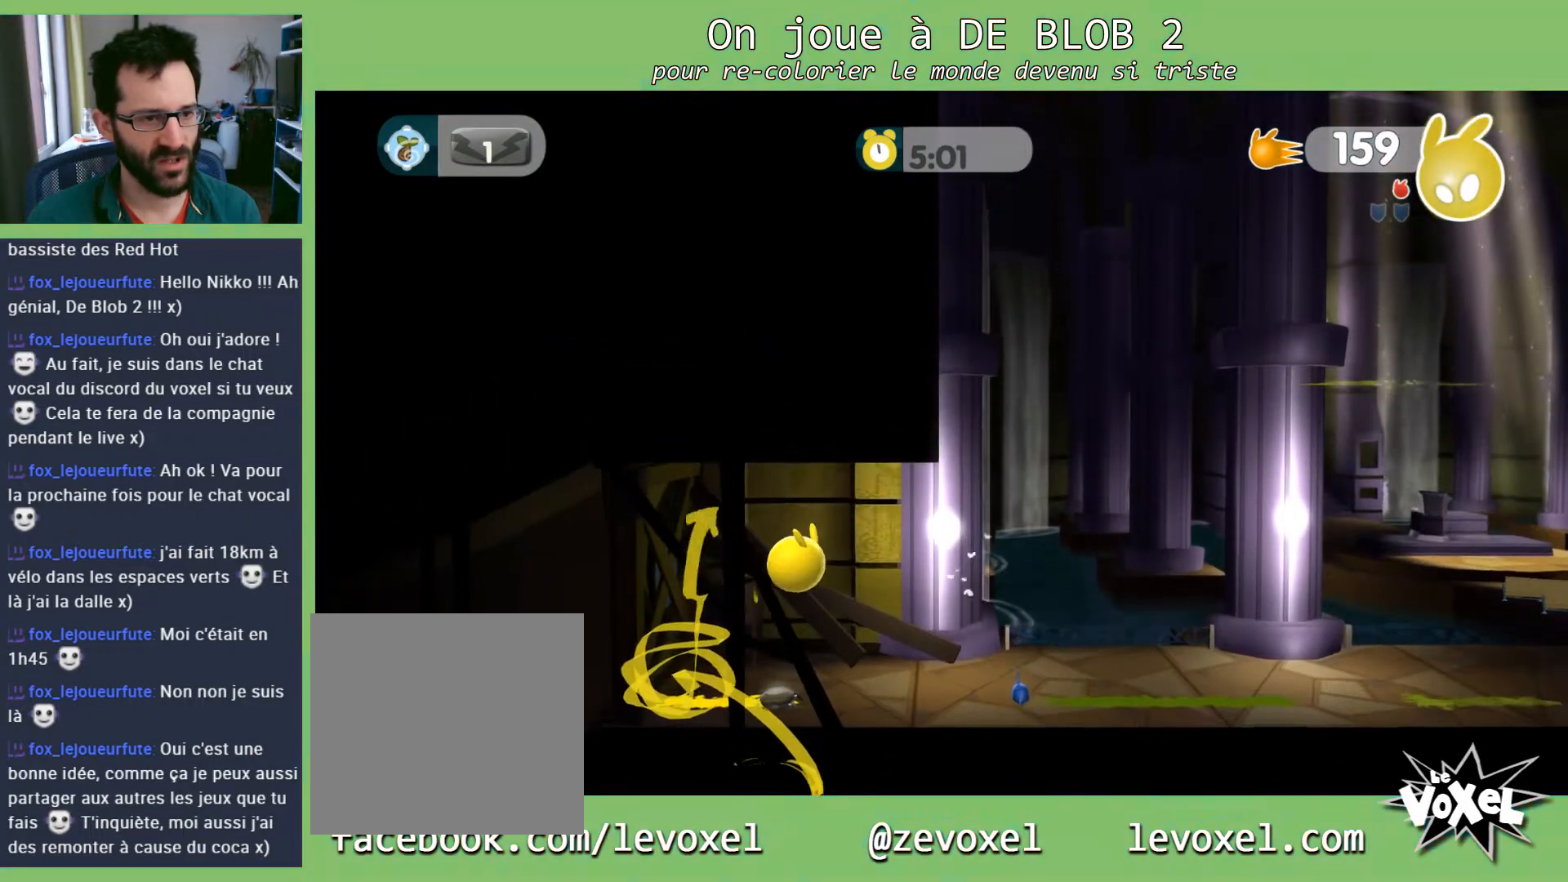
{"buttons": ["L2"], "left_stick": "right", "right_stick": "center", "events": [[333, "L2", "down"]]}
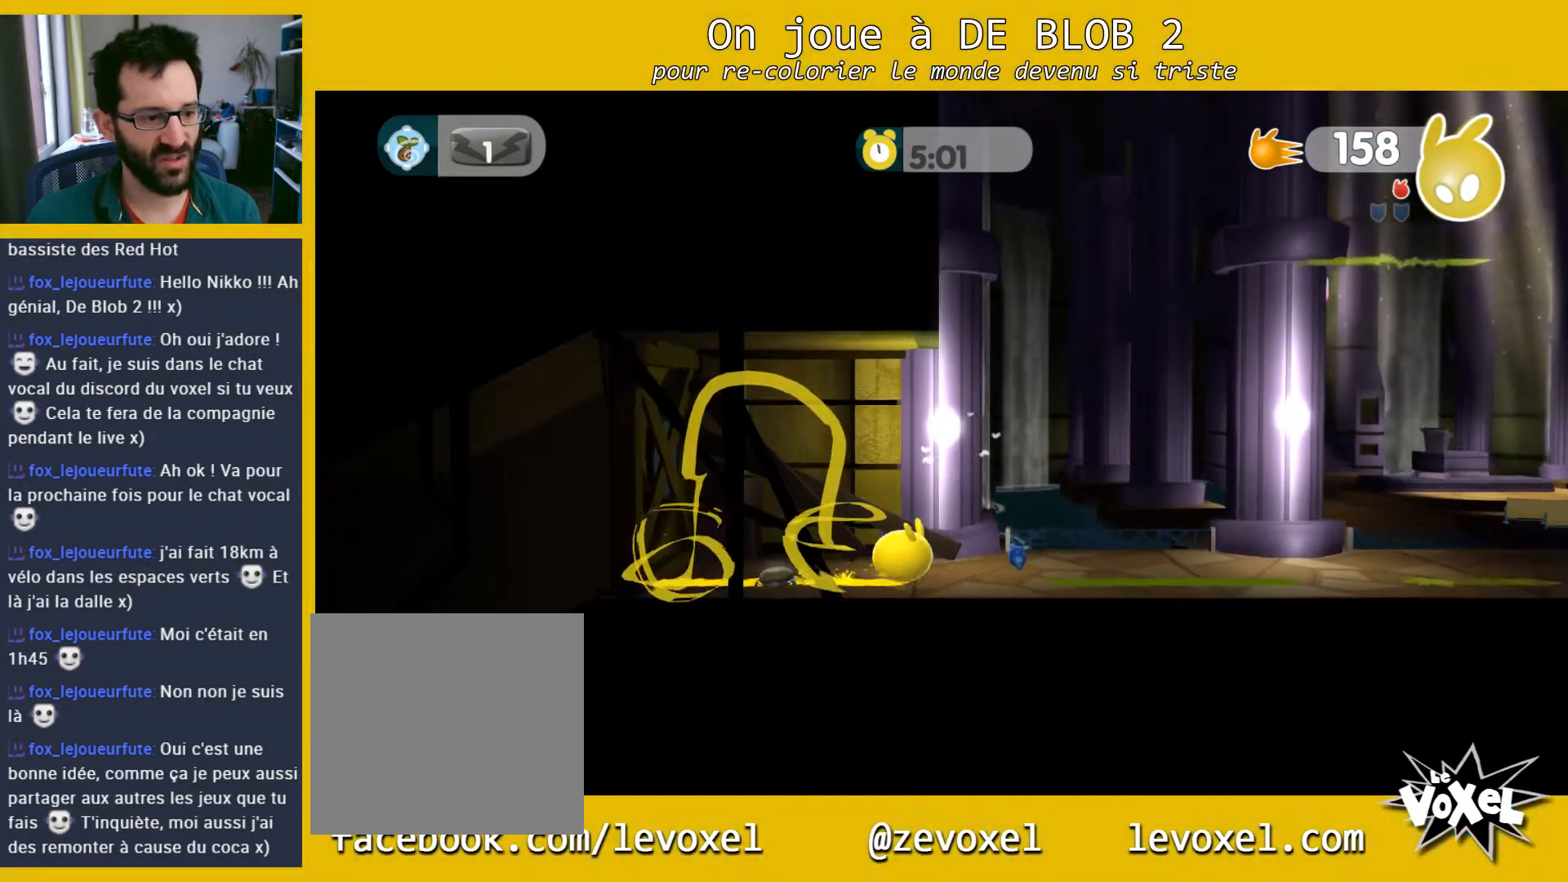
{"buttons": ["A", "L2"], "left_stick": "right", "right_stick": "center", "events": [[67, "R2", "down"], [133, "R2", "up"], [500, "A", "down"]]}
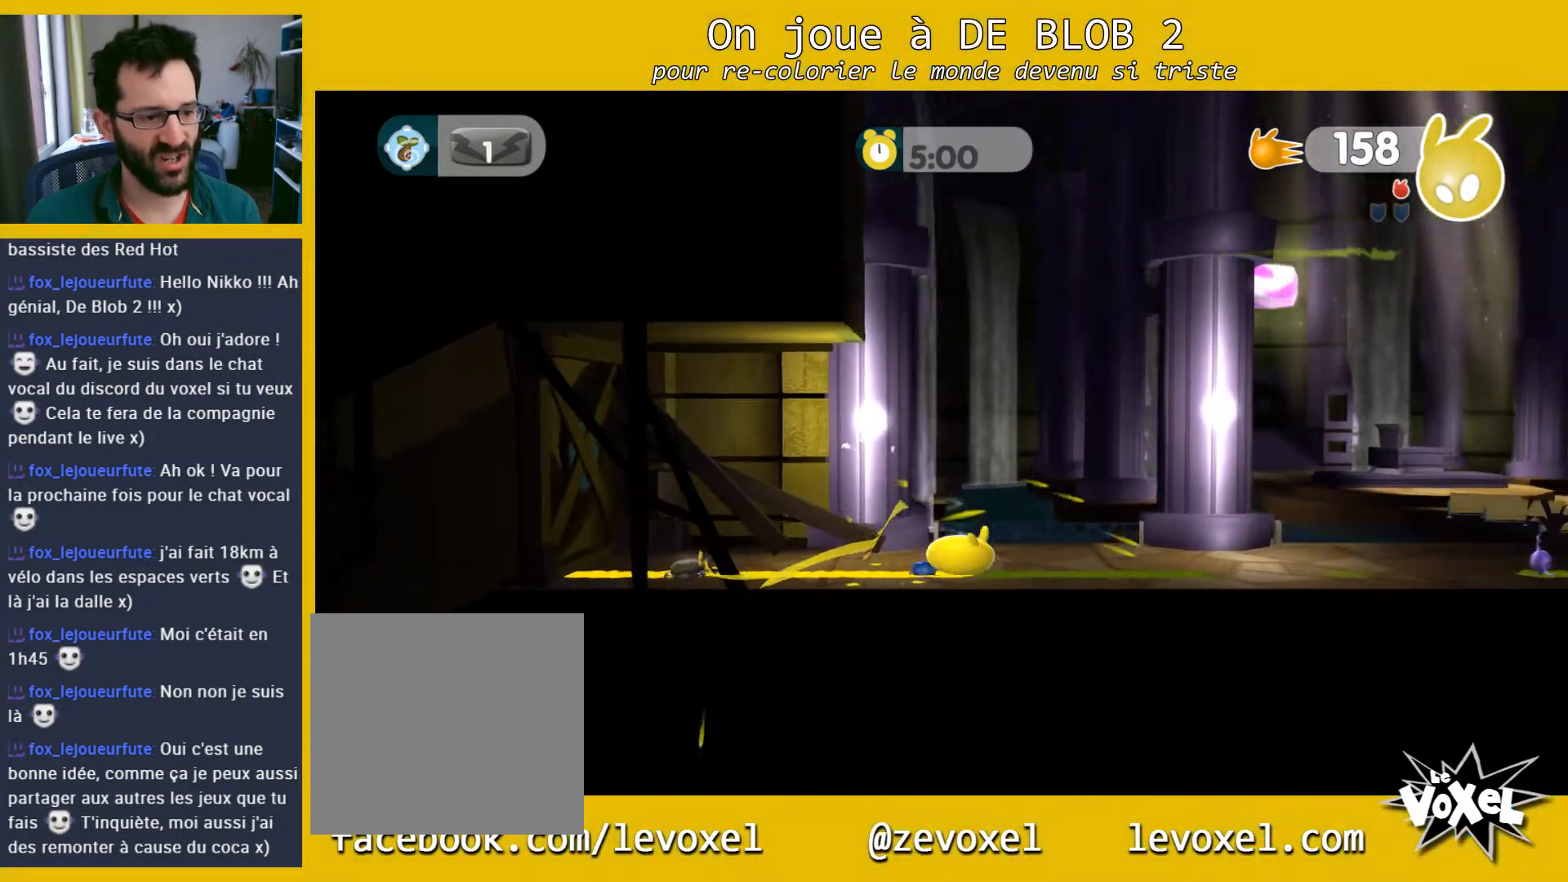
{"buttons": ["L2"], "left_stick": "right", "right_stick": "center", "events": [[100, "A", "up"]]}
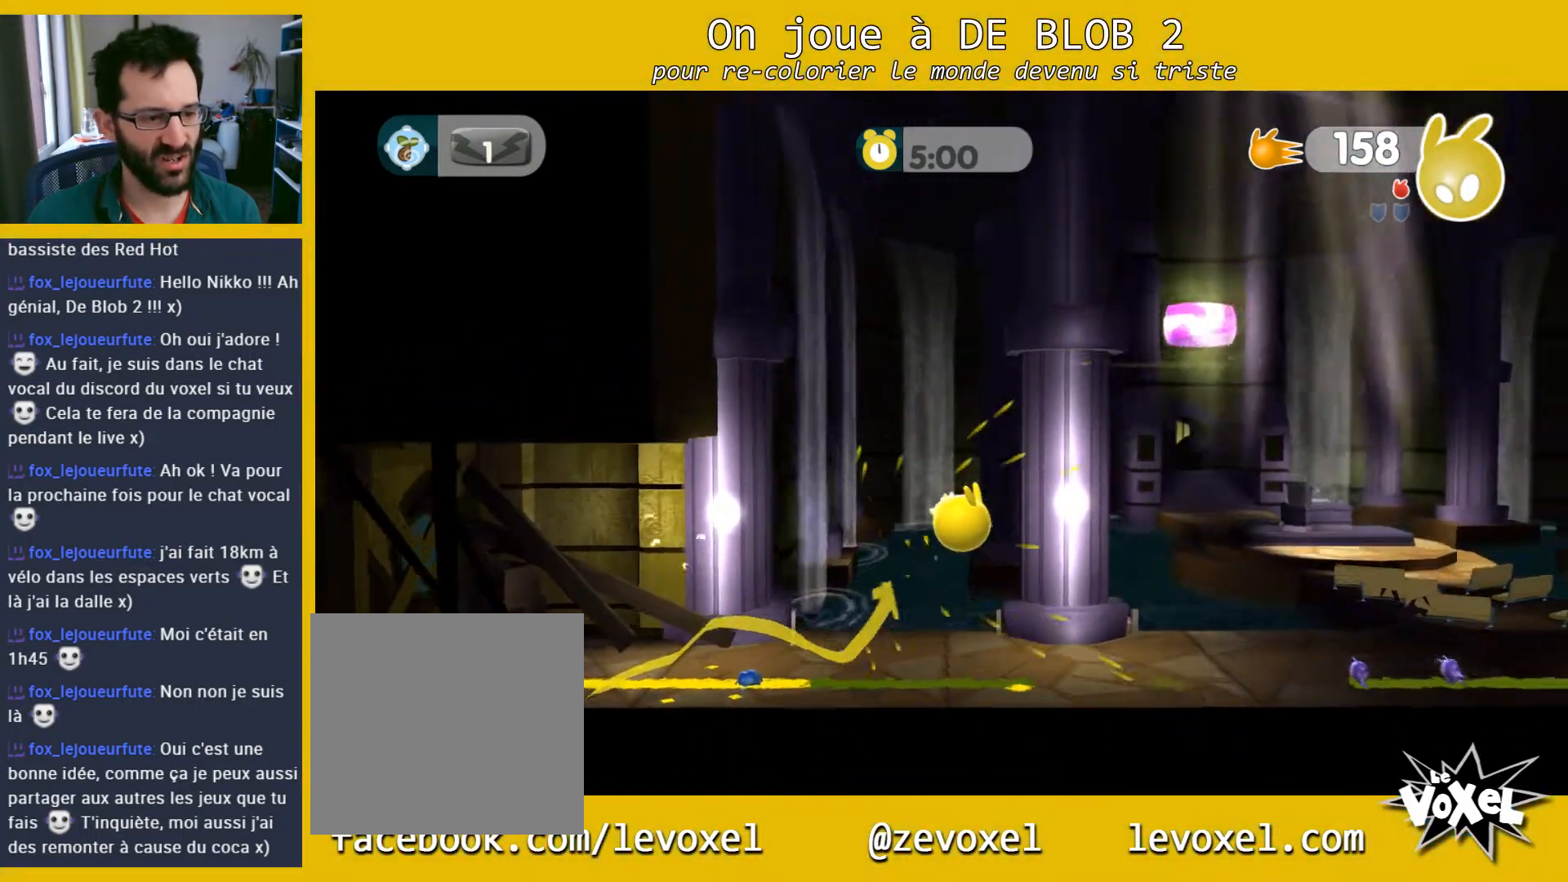
{"buttons": [], "left_stick": "right", "right_stick": "center", "events": [[67, "L2", "up"]]}
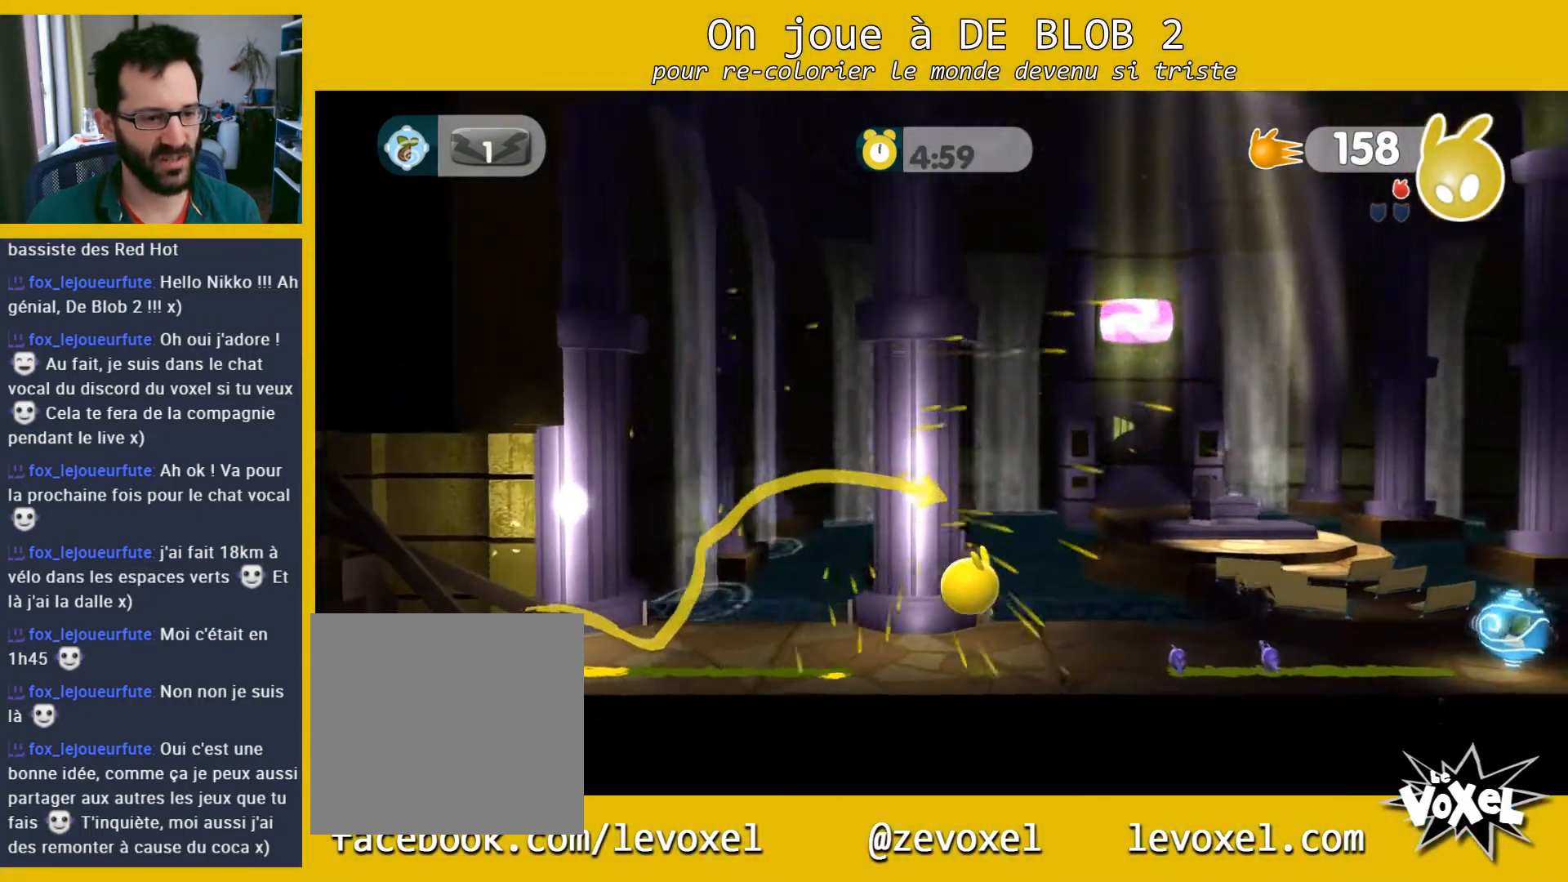
{"buttons": [], "left_stick": "down-right", "right_stick": "center", "events": [[500, "left_stick", "down-right"]]}
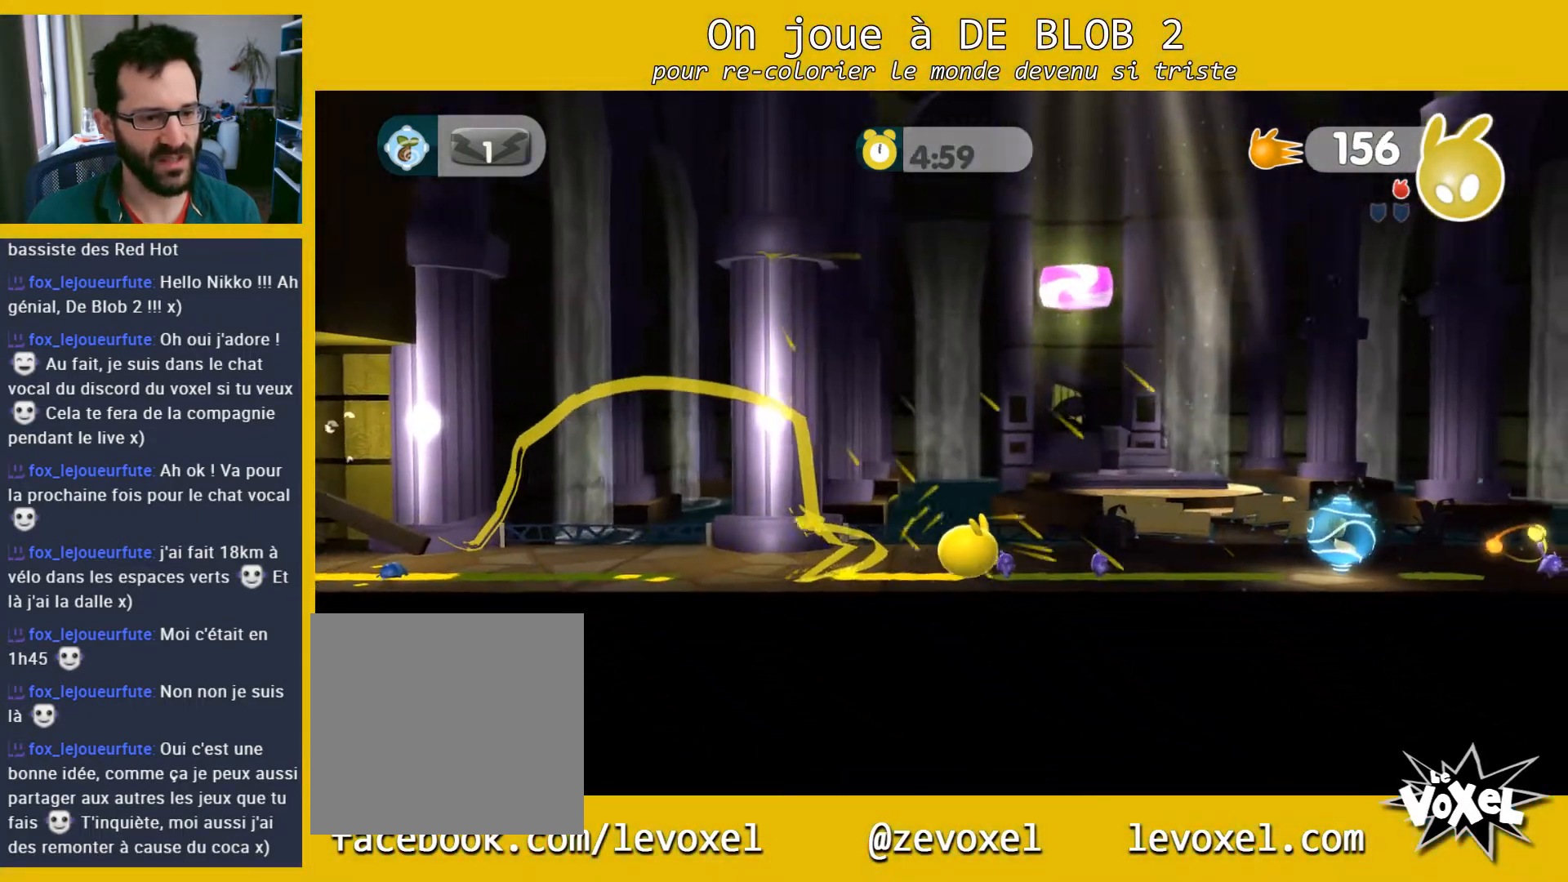
{"buttons": [], "left_stick": "down-right", "right_stick": "center", "events": [[367, "A", "down"], [467, "A", "up"]]}
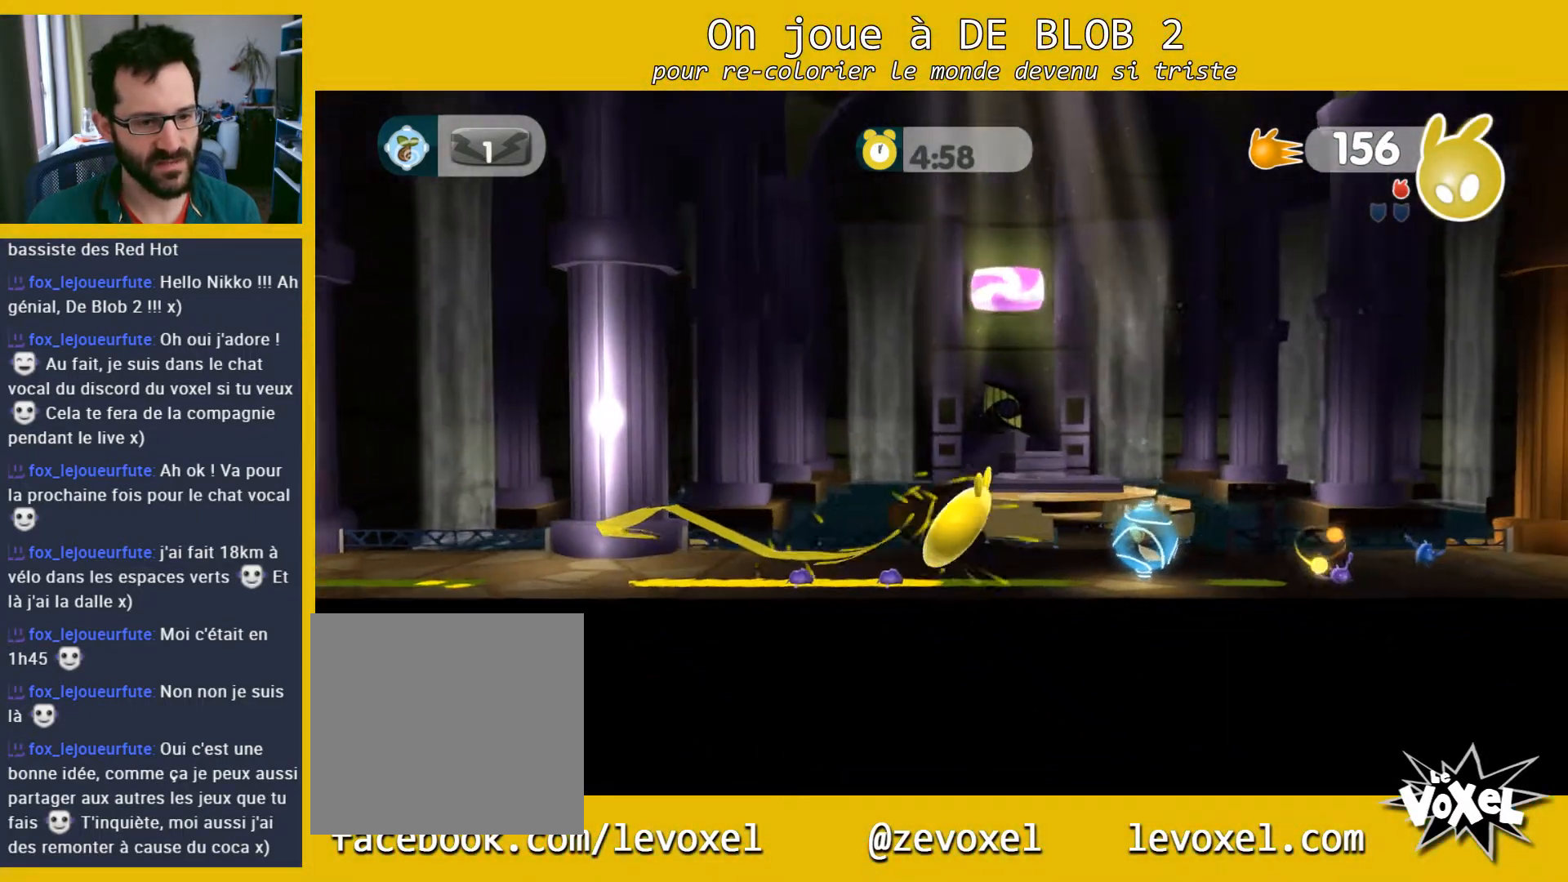
{"buttons": [], "left_stick": "down-right", "right_stick": "center", "events": []}
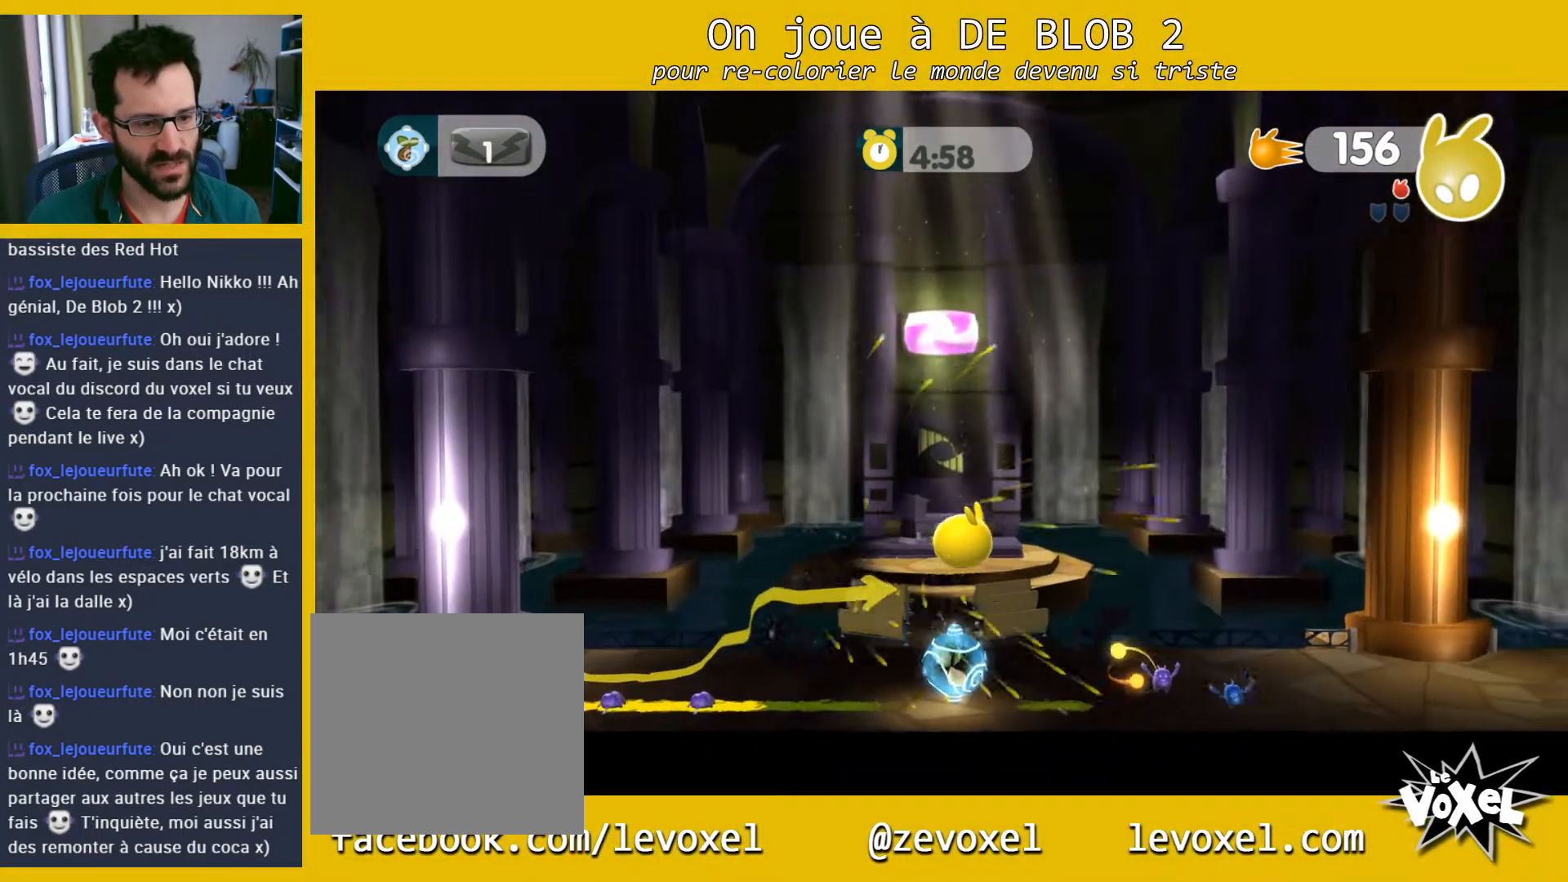
{"buttons": [], "left_stick": "down-right", "right_stick": "center", "events": []}
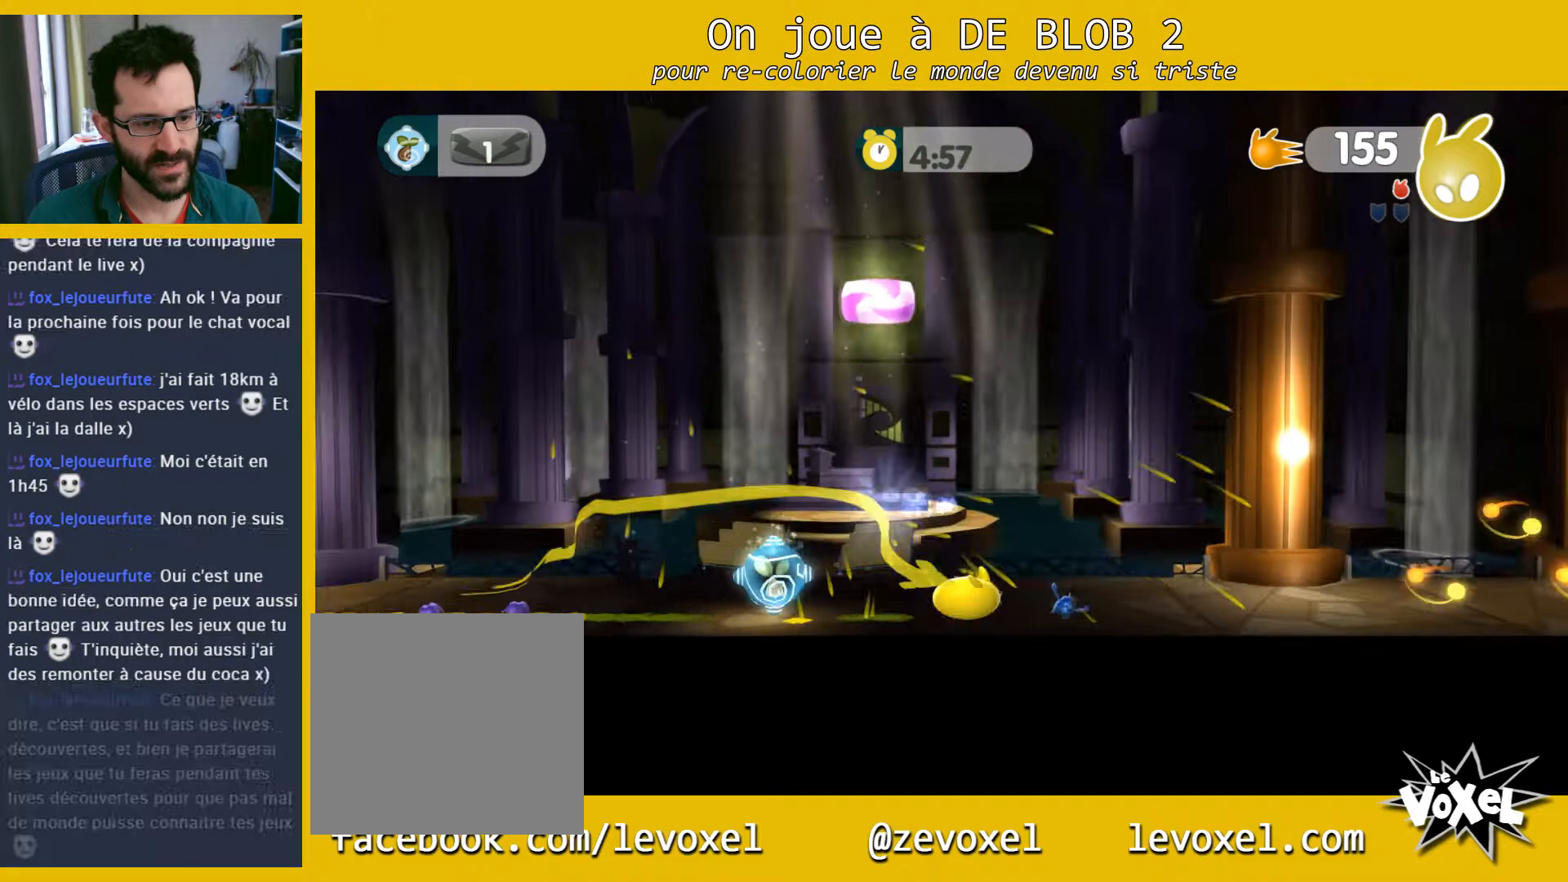
{"buttons": [], "left_stick": "down-right", "right_stick": "center", "events": []}
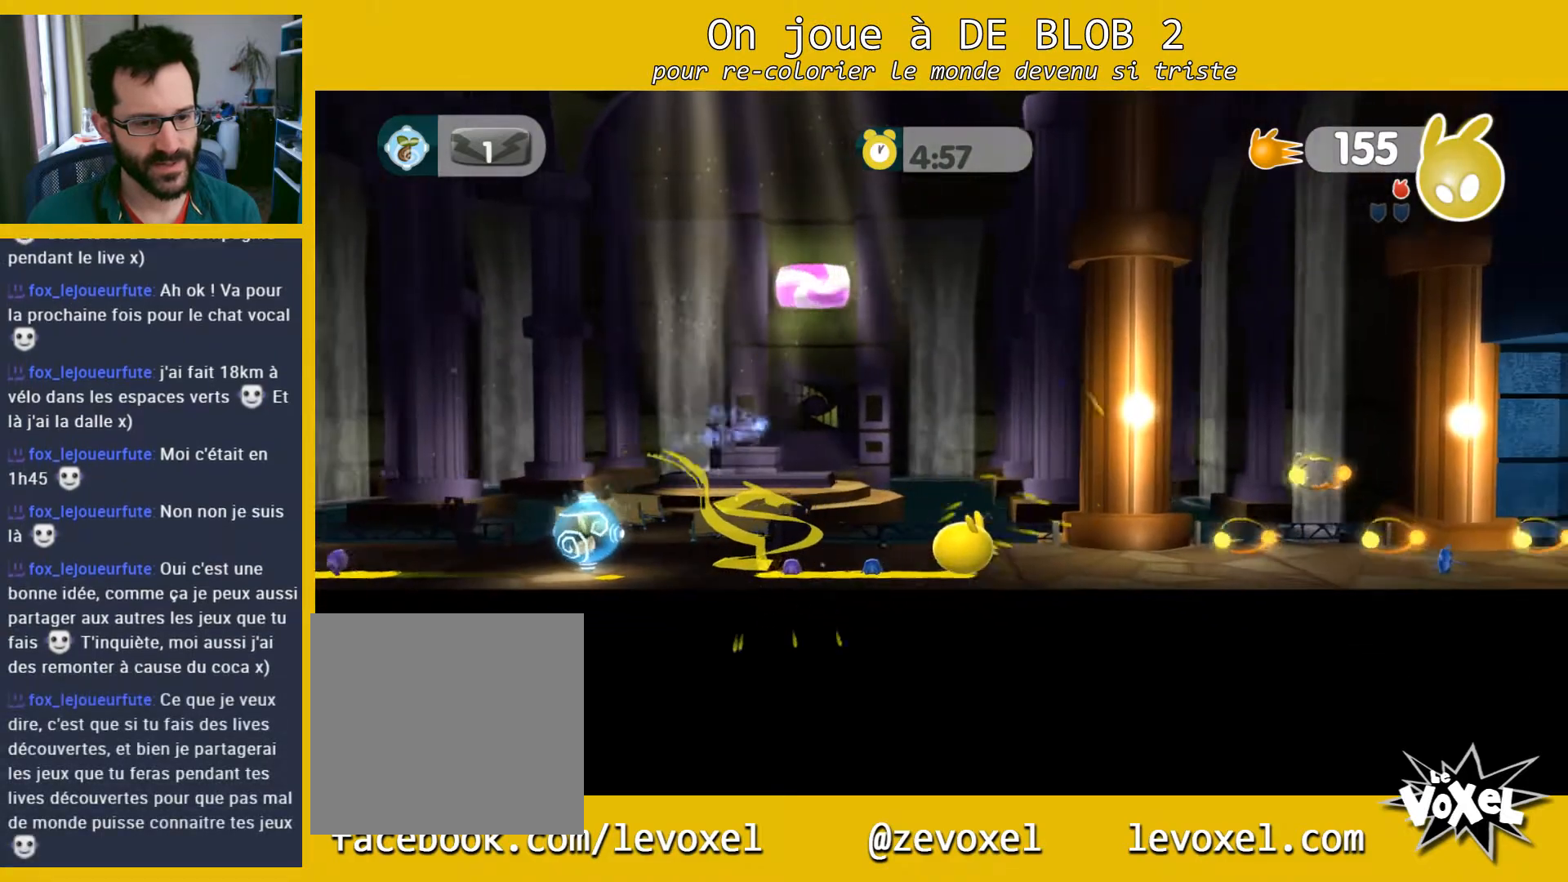
{"buttons": [], "left_stick": "down-right", "right_stick": "center", "events": []}
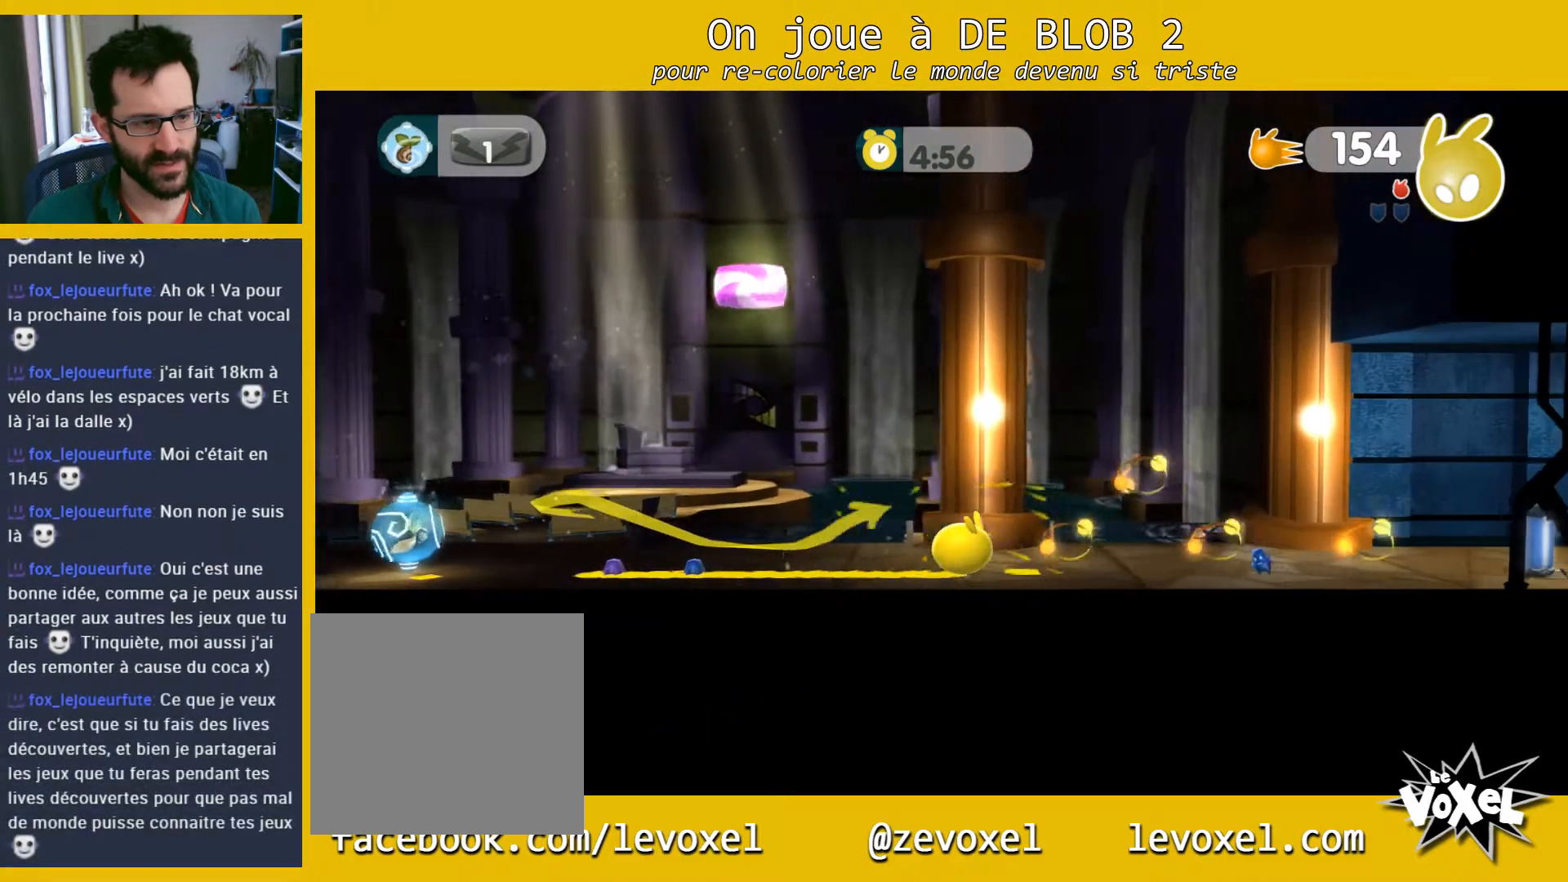
{"buttons": [], "left_stick": "down-right", "right_stick": "center", "events": []}
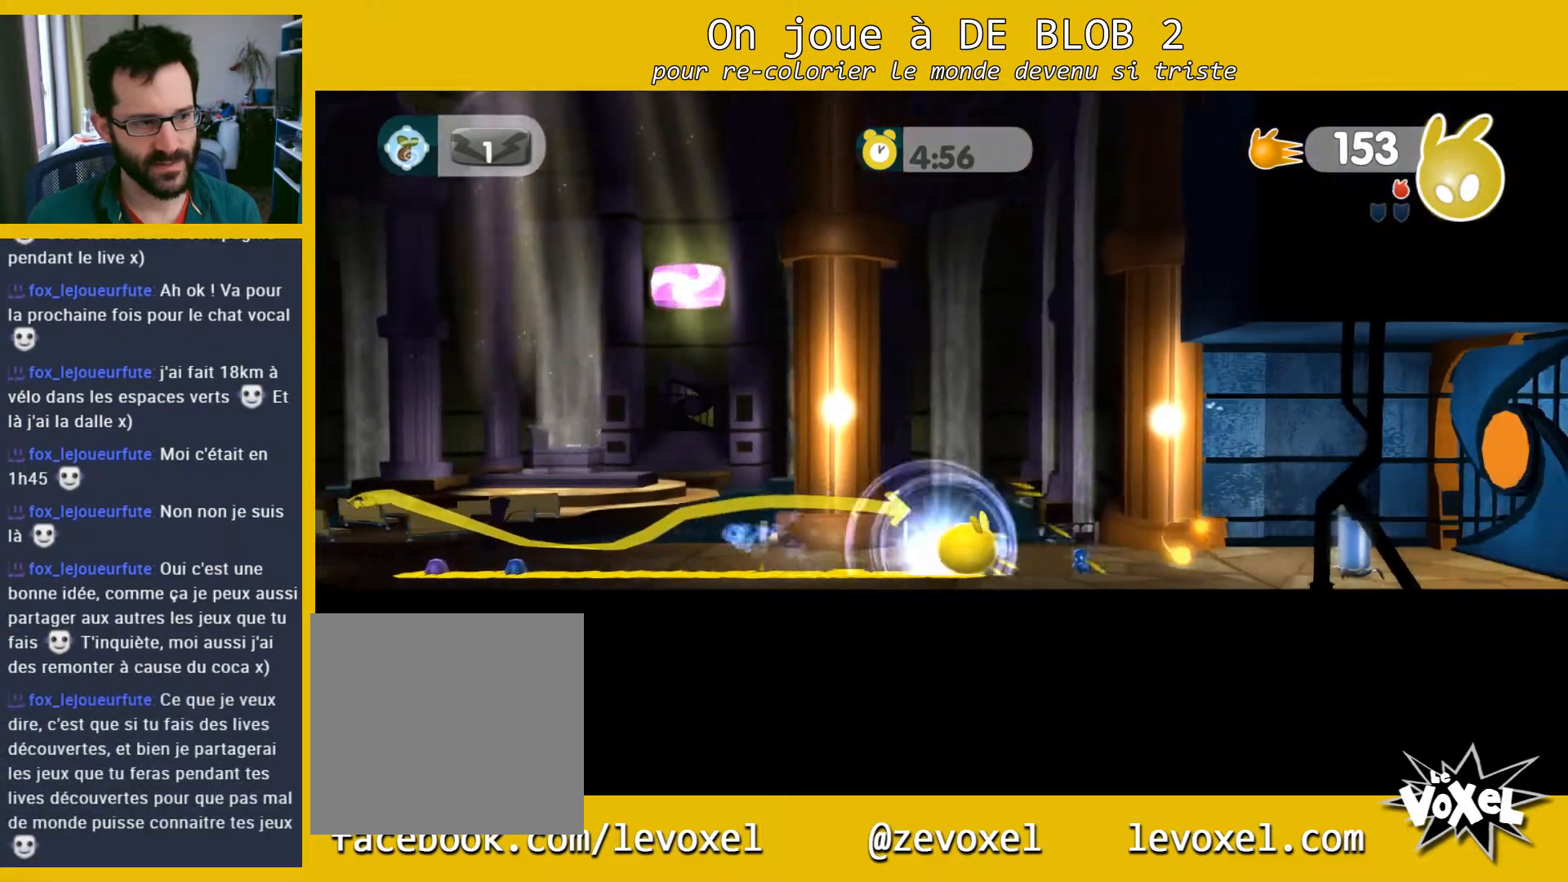
{"buttons": [], "left_stick": "down-right", "right_stick": "center", "events": []}
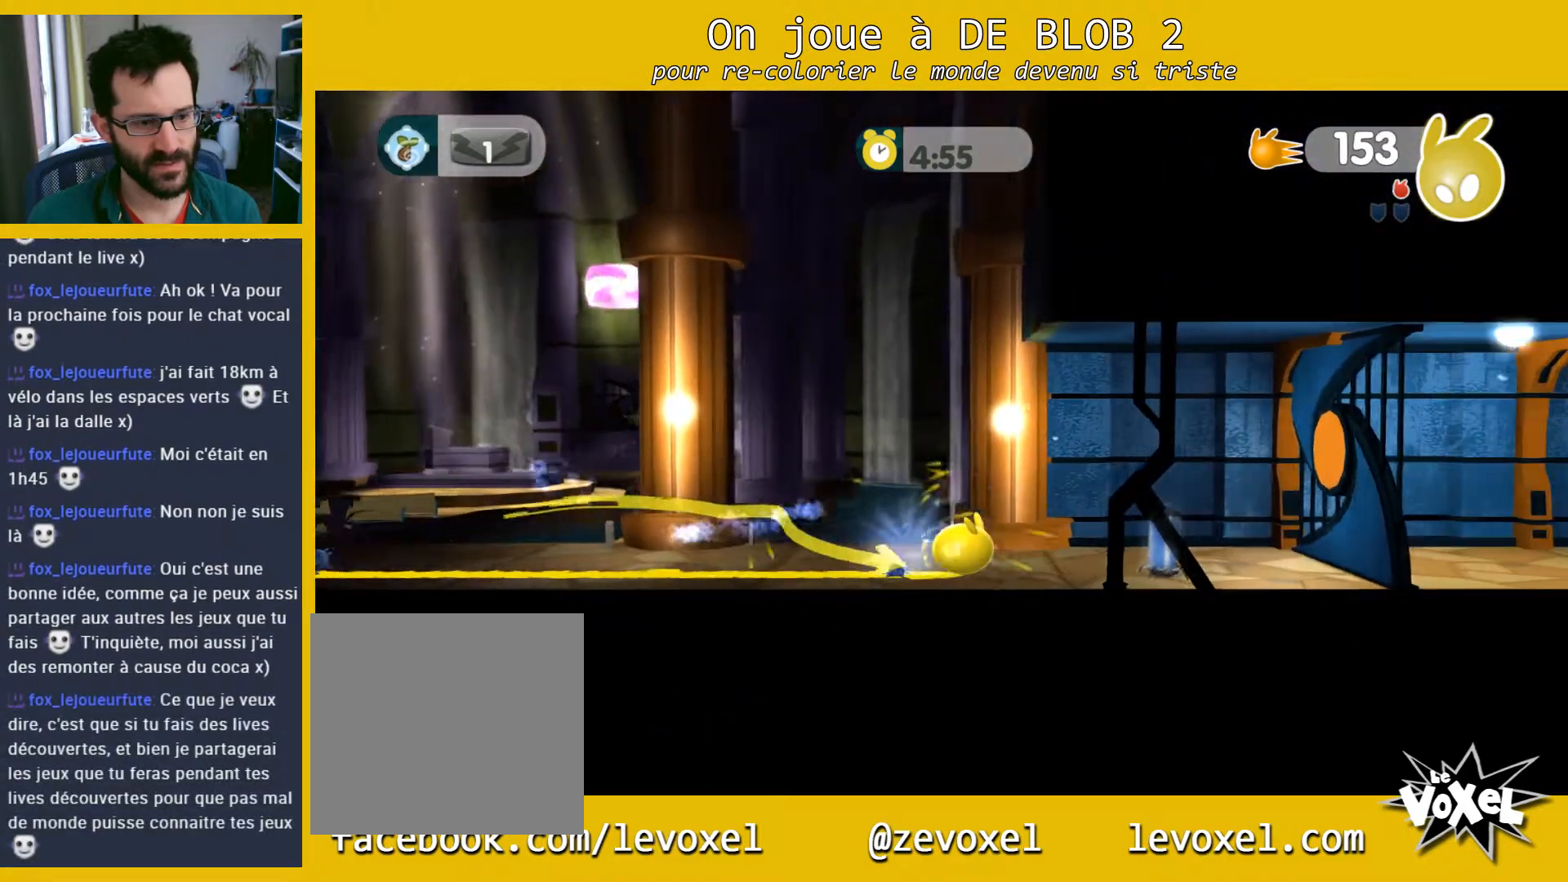
{"buttons": ["L2"], "left_stick": "down-right", "right_stick": "center", "events": [[267, "A", "down"], [267, "L2", "down"], [367, "A", "up"]]}
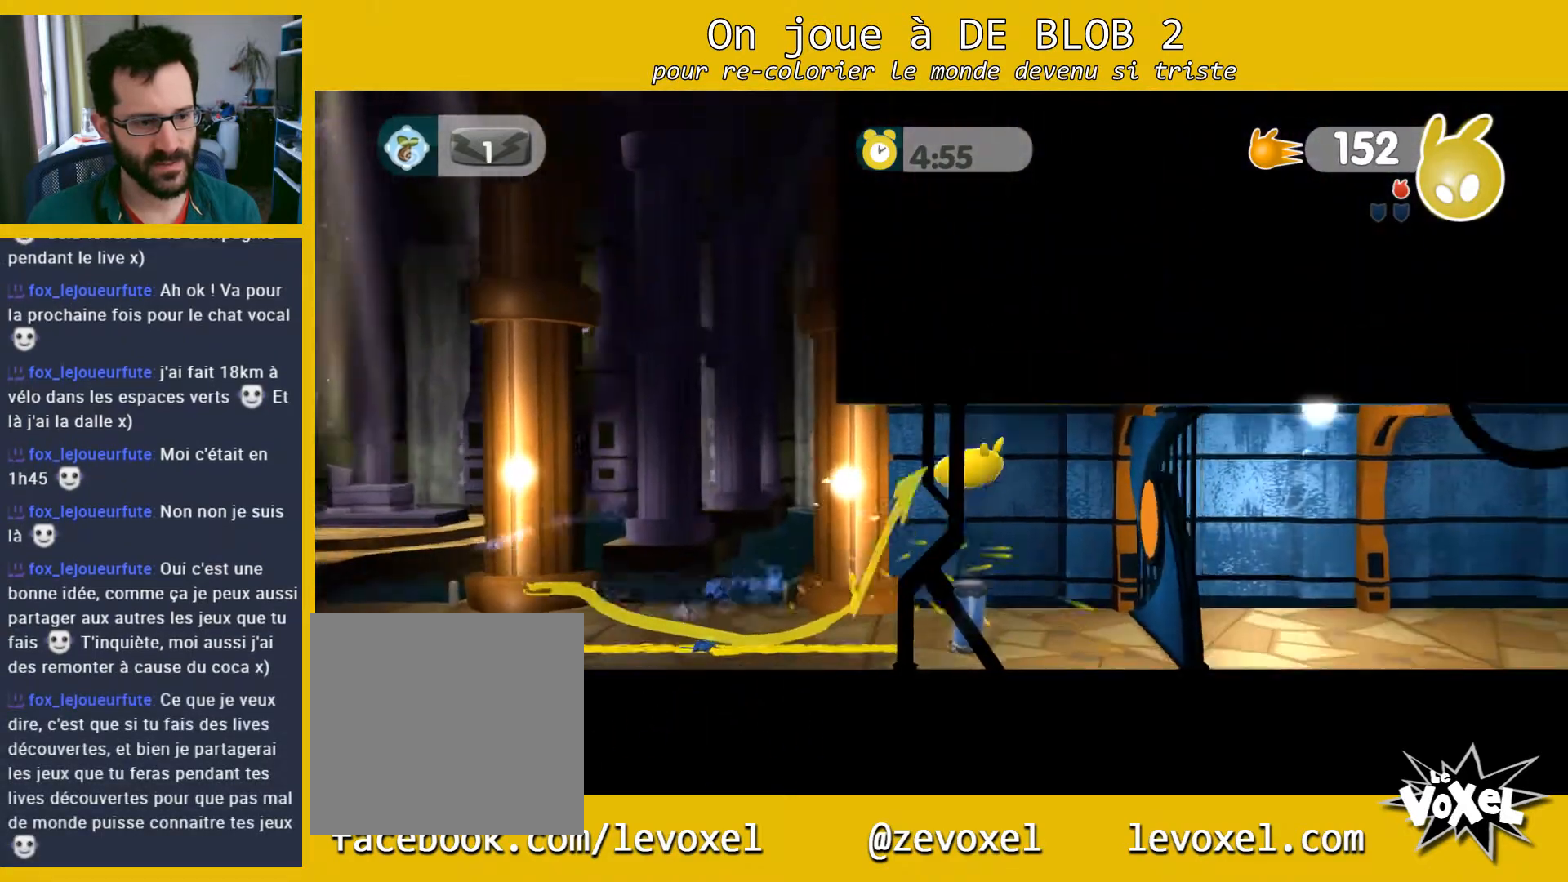
{"buttons": [], "left_stick": "left", "right_stick": "center", "events": [[100, "left_stick", "down-left"], [167, "L2", "up"], [300, "left_stick", "left"]]}
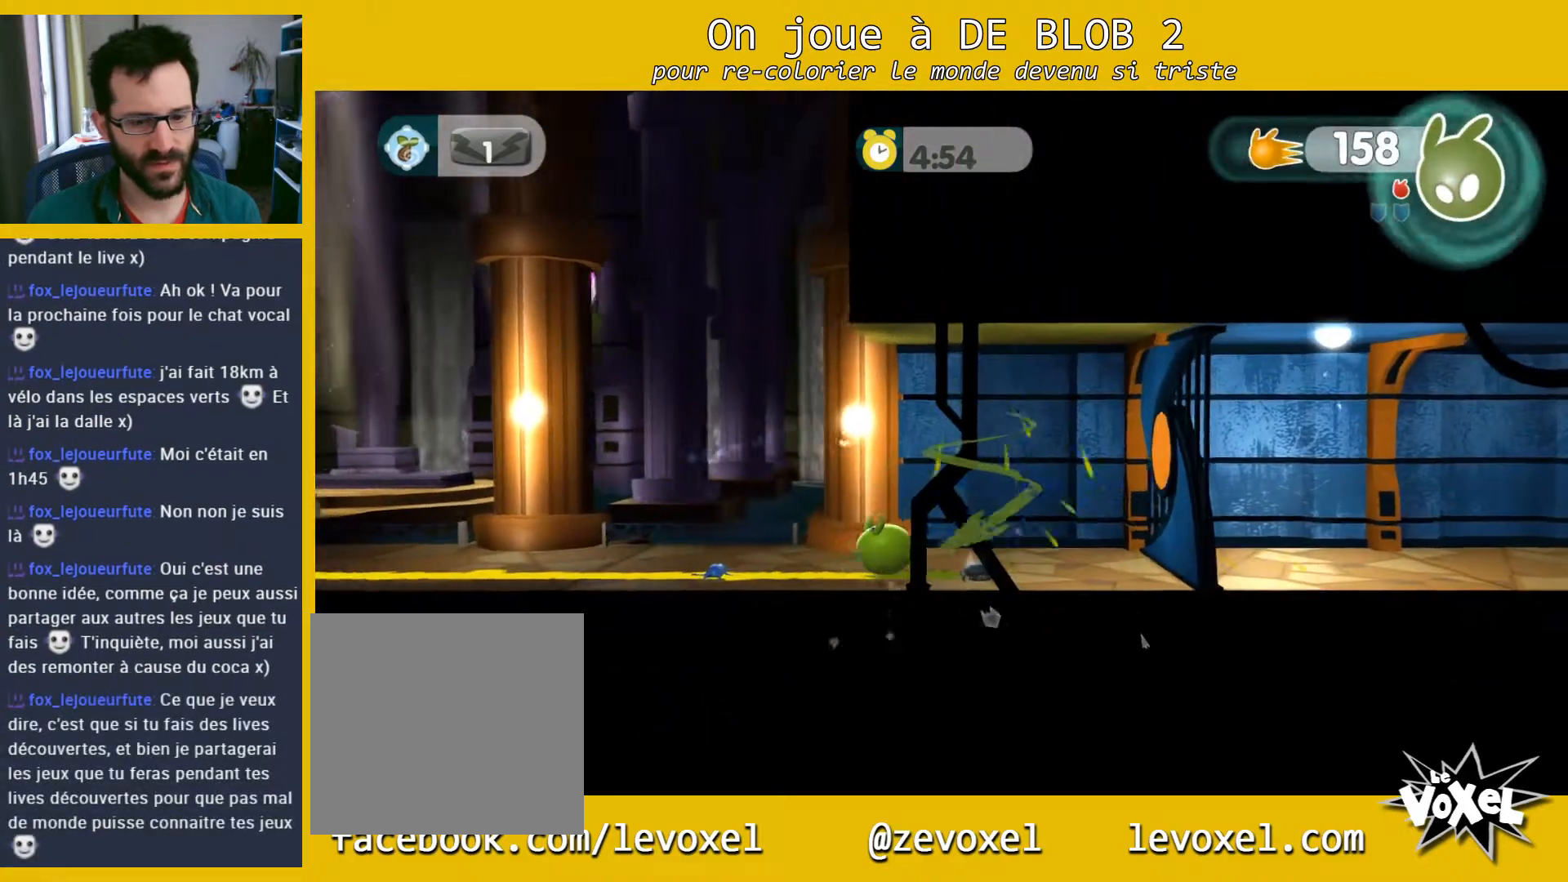
{"buttons": [], "left_stick": "left", "right_stick": "center", "events": []}
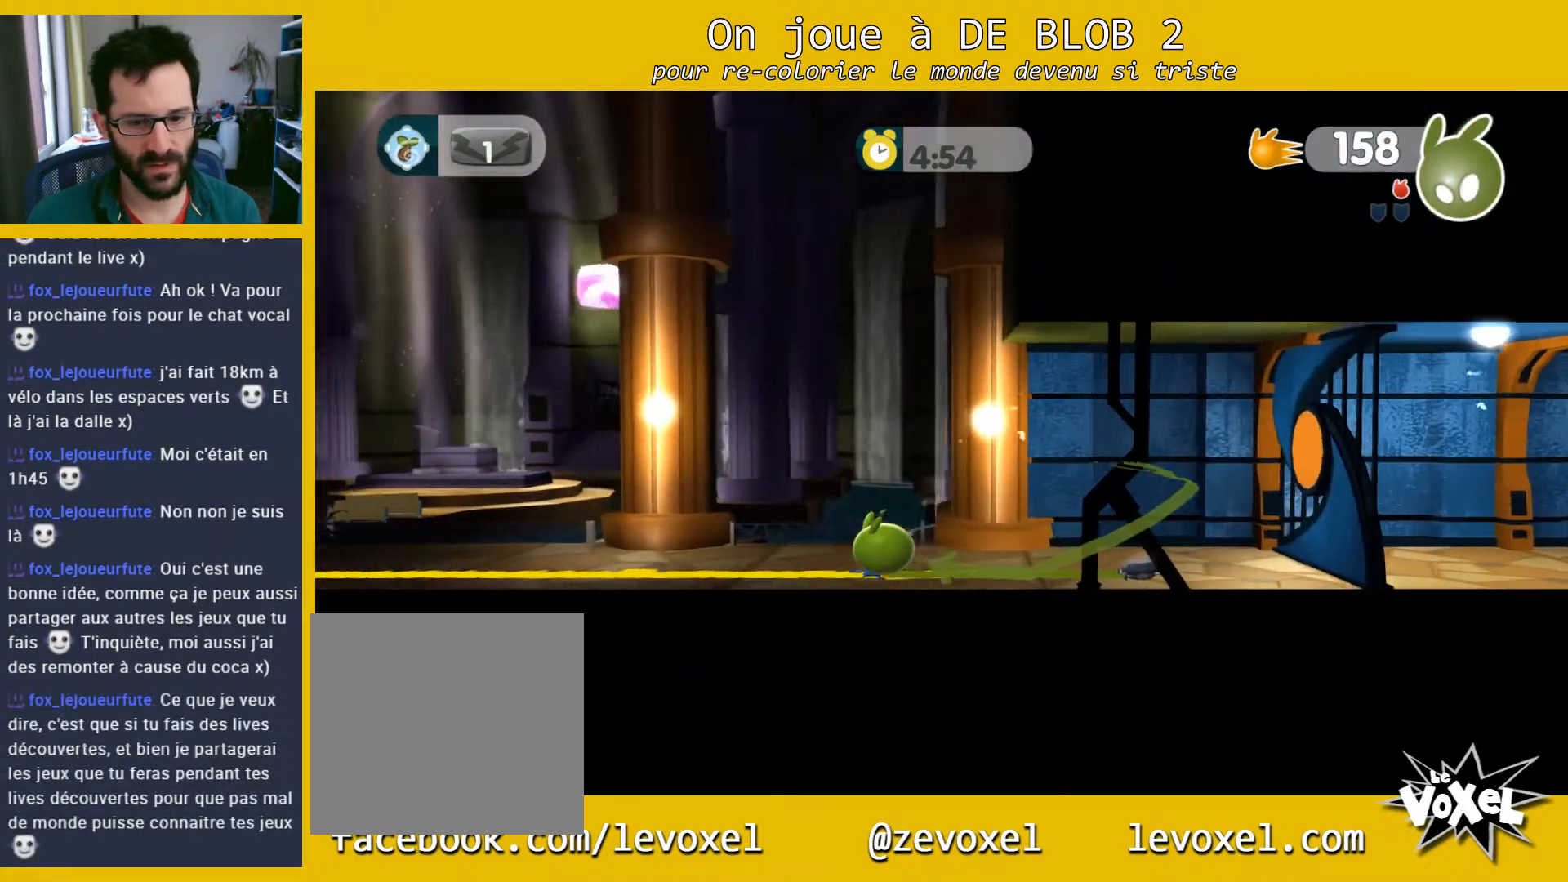
{"buttons": [], "left_stick": "left", "right_stick": "center", "events": []}
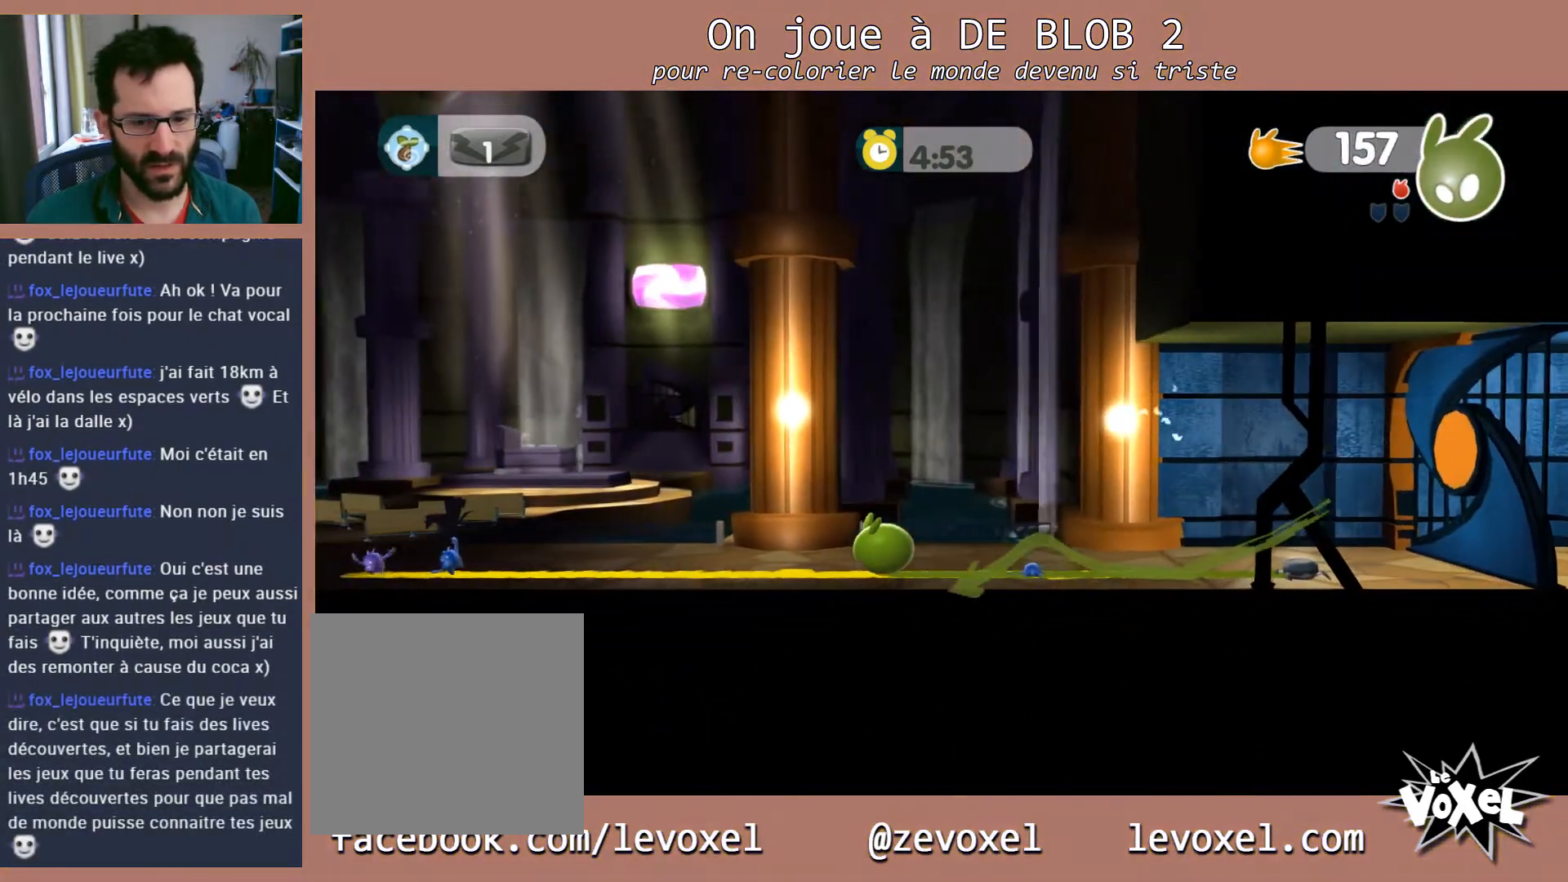
{"buttons": ["A", "L2"], "left_stick": "left", "right_stick": "center", "events": [[167, "L2", "down"], [300, "A", "down"], [400, "A", "up"], [467, "A", "down"]]}
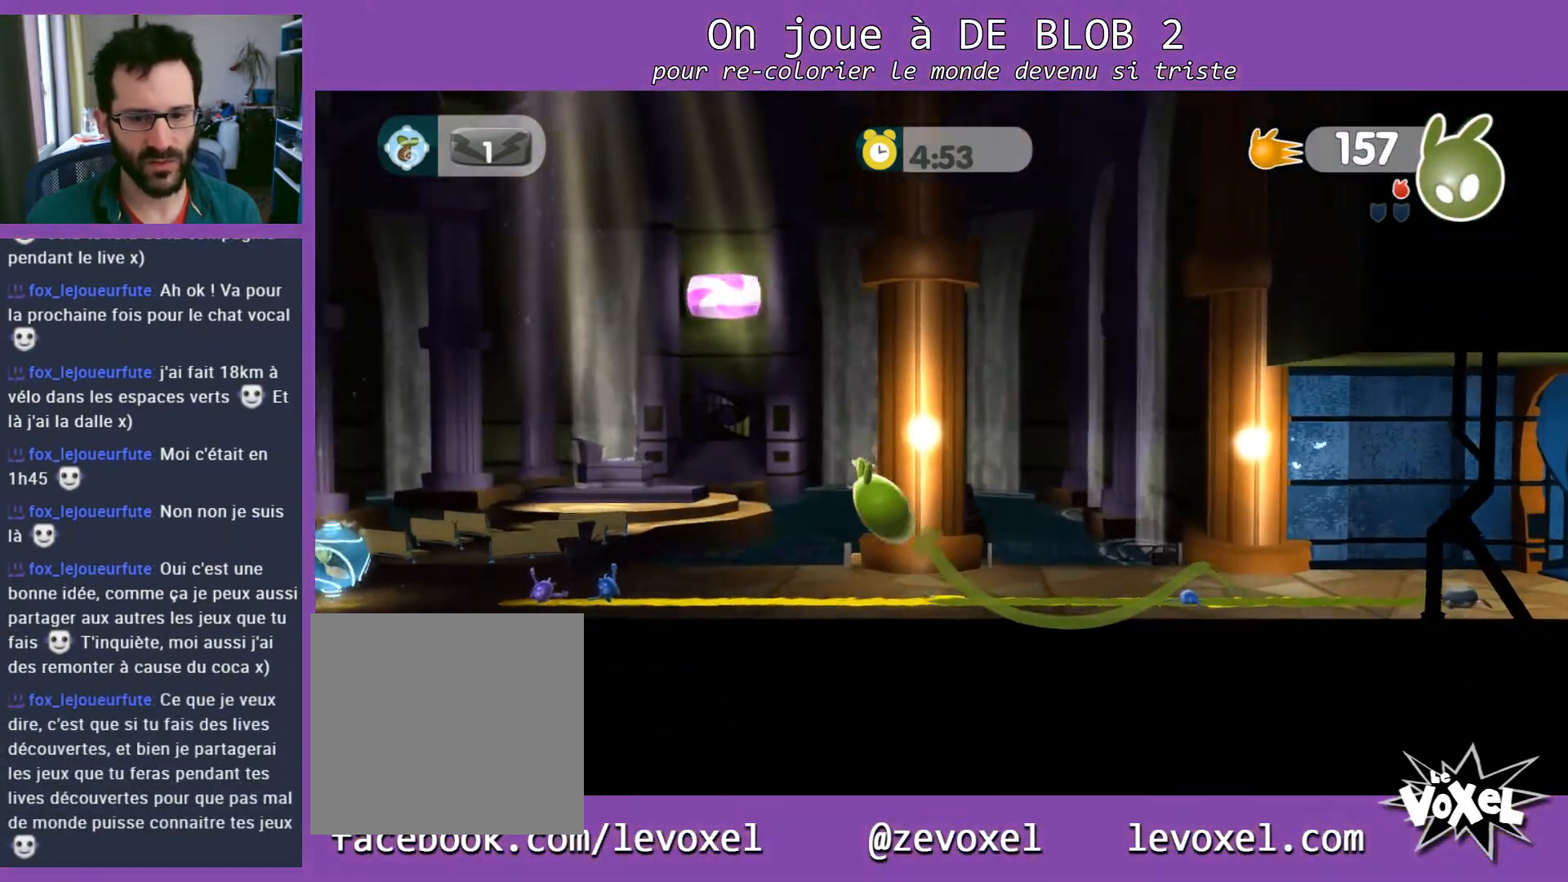
{"buttons": ["A", "L2"], "left_stick": "left", "right_stick": "center", "events": [[67, "A", "up"], [500, "A", "down"]]}
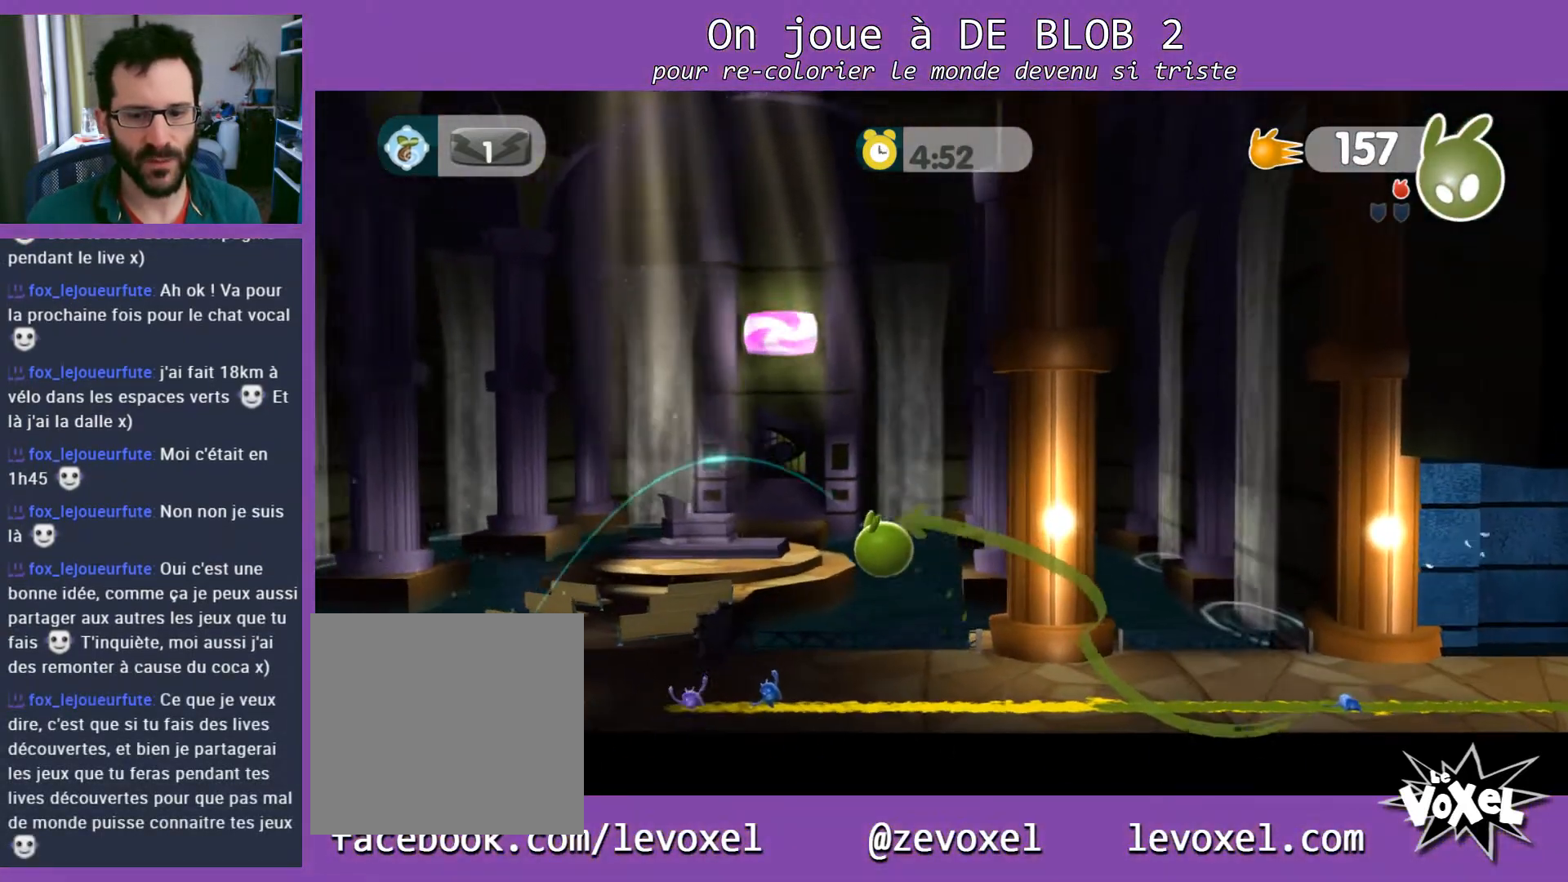
{"buttons": ["L2"], "left_stick": "left", "right_stick": "center", "events": [[100, "A", "up"], [167, "A", "down"], [267, "A", "up"]]}
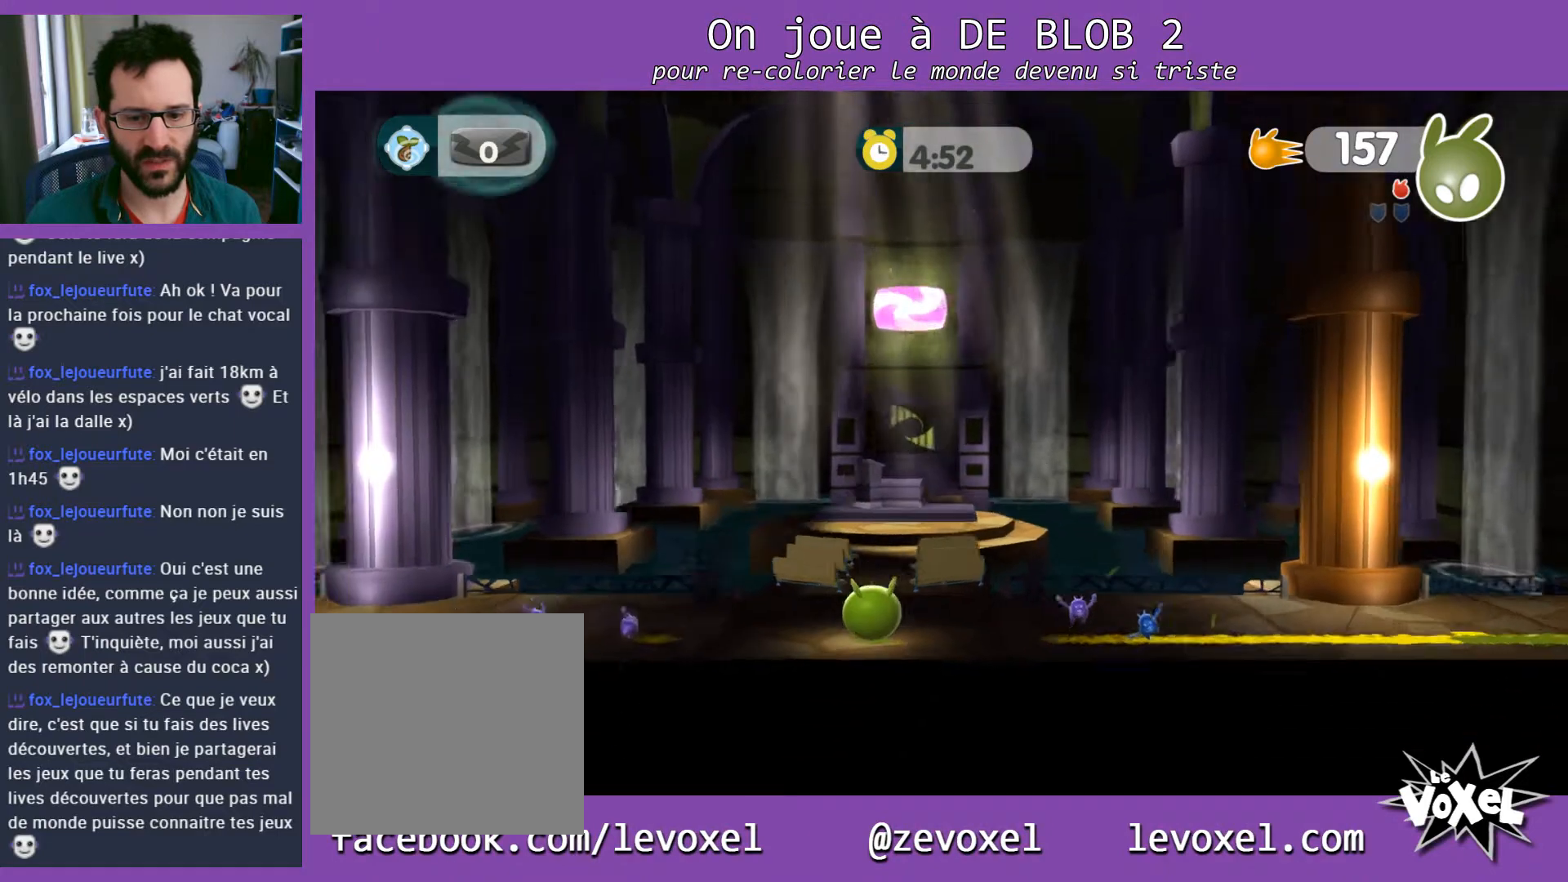
{"buttons": [], "left_stick": "center", "right_stick": "center", "events": [[233, "L2", "up"], [300, "left_stick", "center"]]}